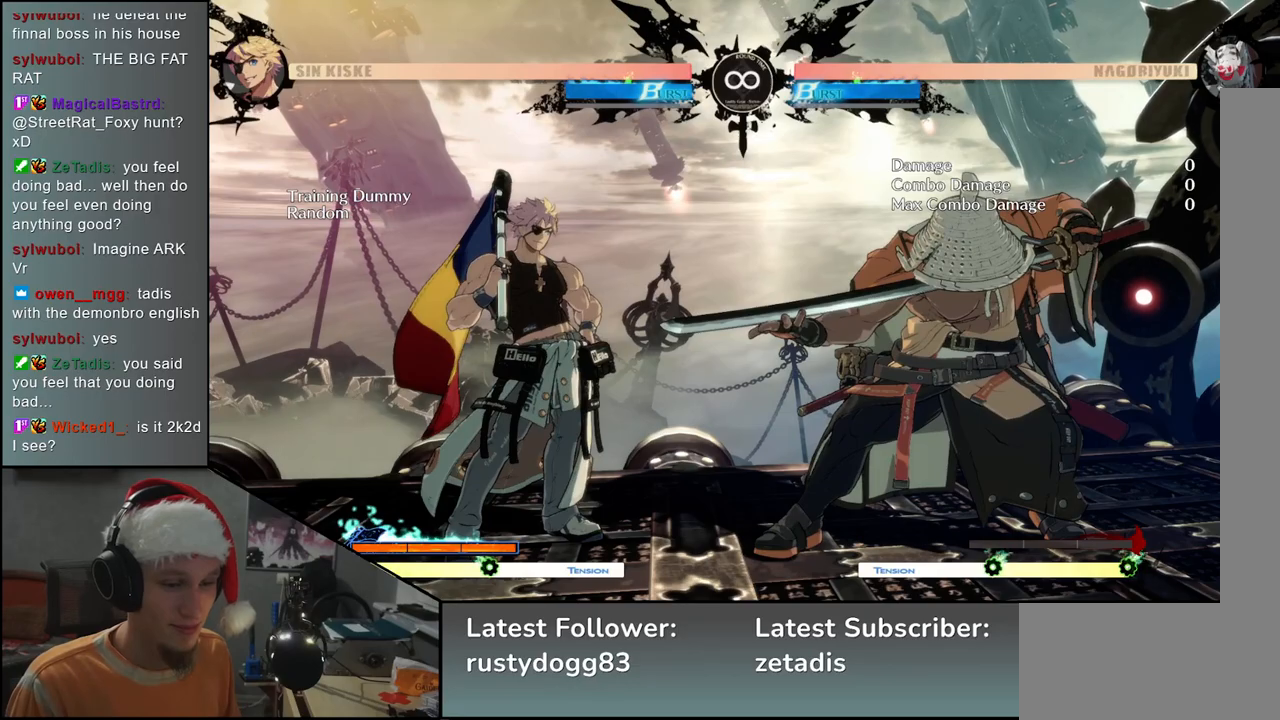
Gameplay with a controller (arcade stick); each line is a JSON object with the inputs held at the frame after it. "events" lists button and stick changes between this image and that frame as [ms after this image, input, new state], when the widget could be followed in between. Not read: L3 R3.
{"buttons": [], "left_stick": "right", "events": [[167, "left_stick", "right"]]}
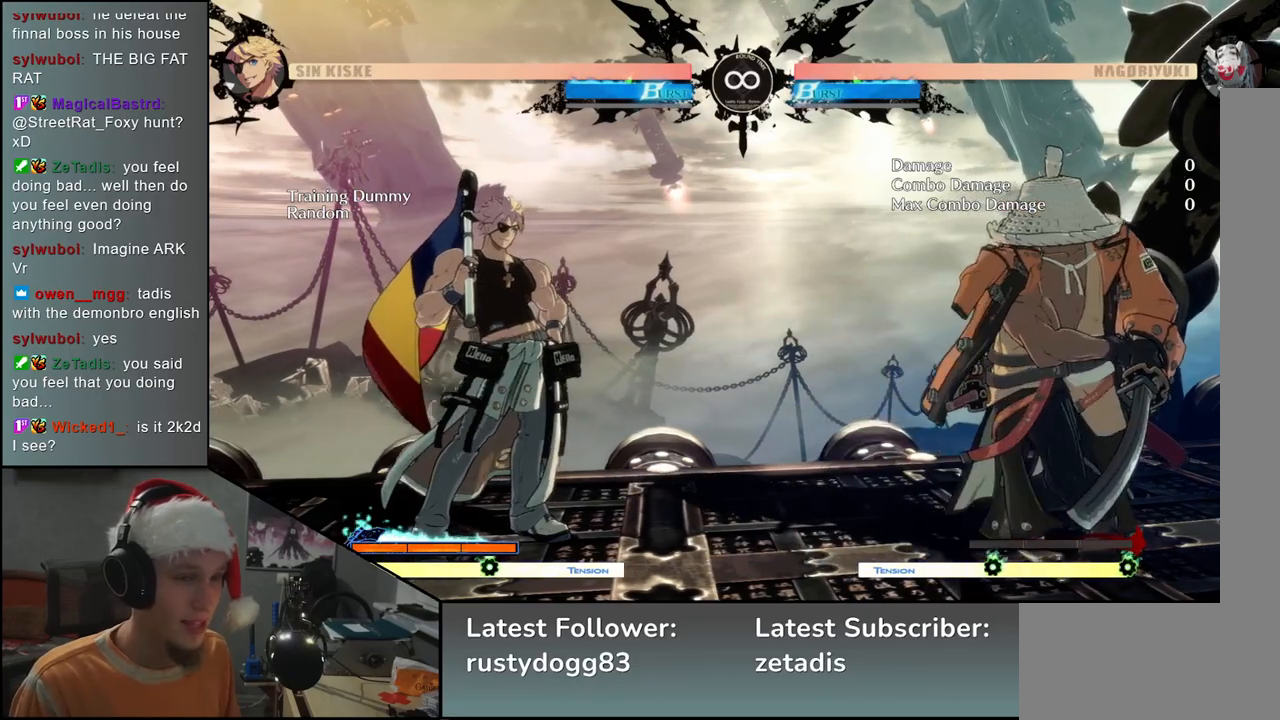
{"buttons": [], "left_stick": "center", "events": [[217, "left_stick", "down"], [300, "left_stick", "left"], [317, "L2", "down"], [383, "L2", "up"], [383, "left_stick", "center"]]}
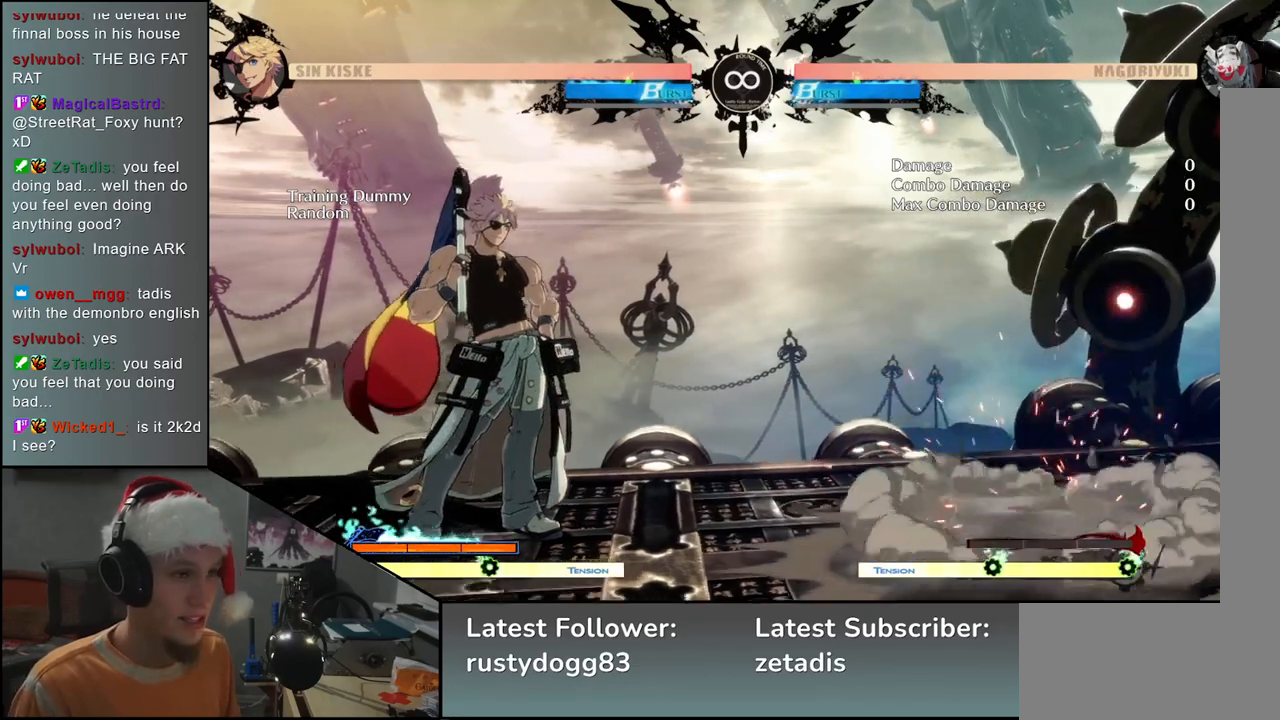
{"buttons": ["L1"], "left_stick": "down", "events": [[50, "left_stick", "down"], [100, "L2", "down"], [133, "L2", "up"], [200, "L2", "down"], [300, "L2", "up"], [467, "L1", "down"]]}
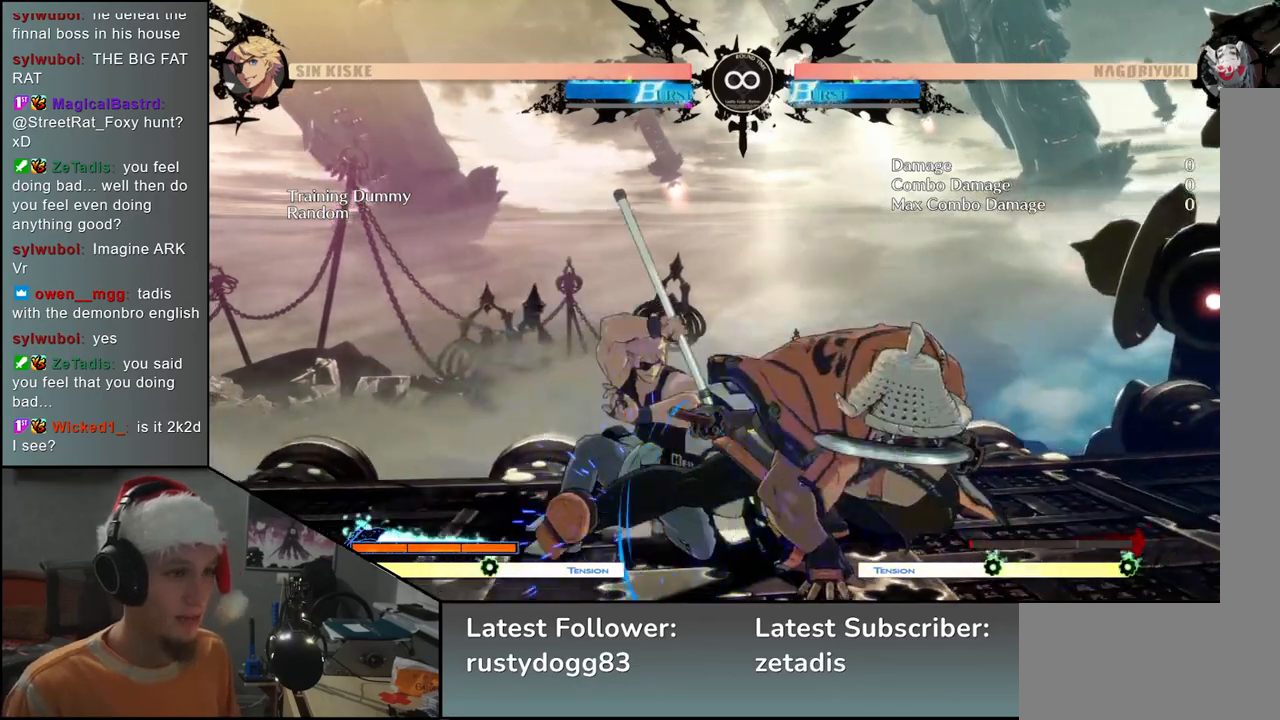
{"buttons": [], "left_stick": "left", "events": [[50, "L1", "up"], [67, "left_stick", "left"], [150, "left_stick", "down"], [250, "left_stick", "right"], [300, "SQUARE", "down"], [333, "left_stick", "up"], [383, "left_stick", "left"], [417, "SQUARE", "up"]]}
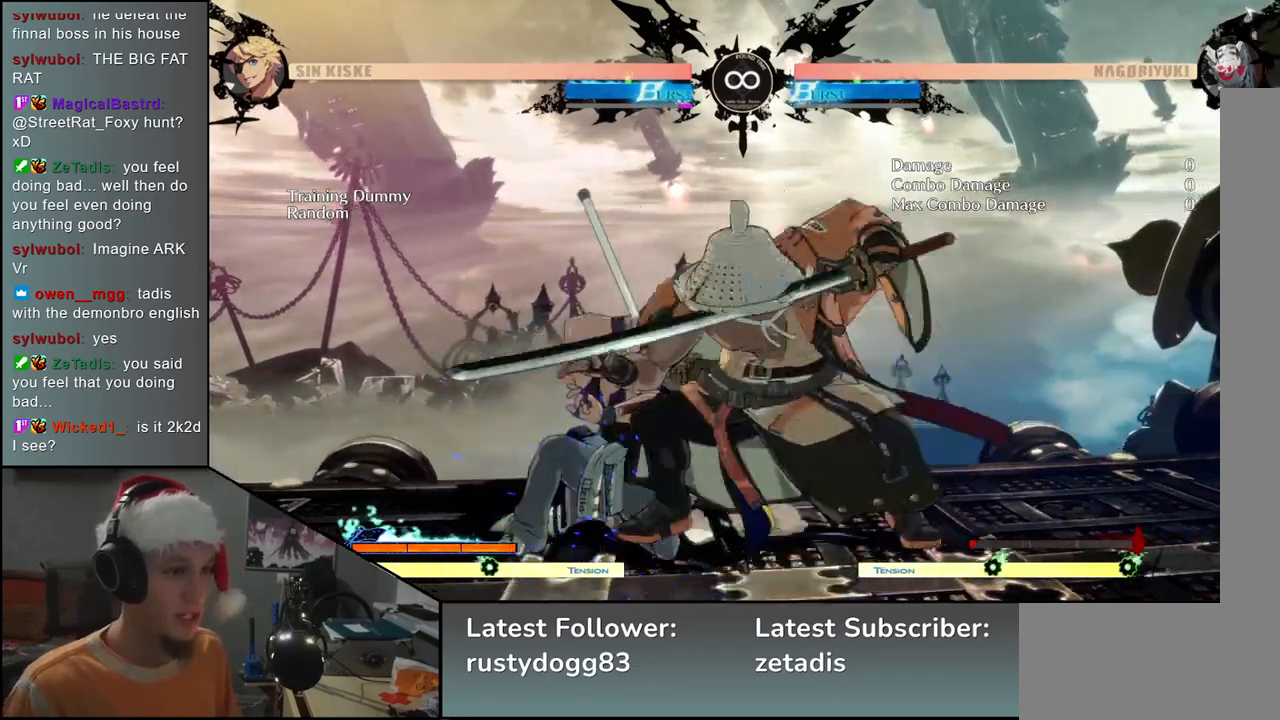
{"buttons": [], "left_stick": "left", "events": [[33, "left_stick", "down"], [167, "left_stick", "left"], [267, "SQUARE", "down"], [300, "left_stick", "down"], [400, "SQUARE", "up"], [433, "left_stick", "left"]]}
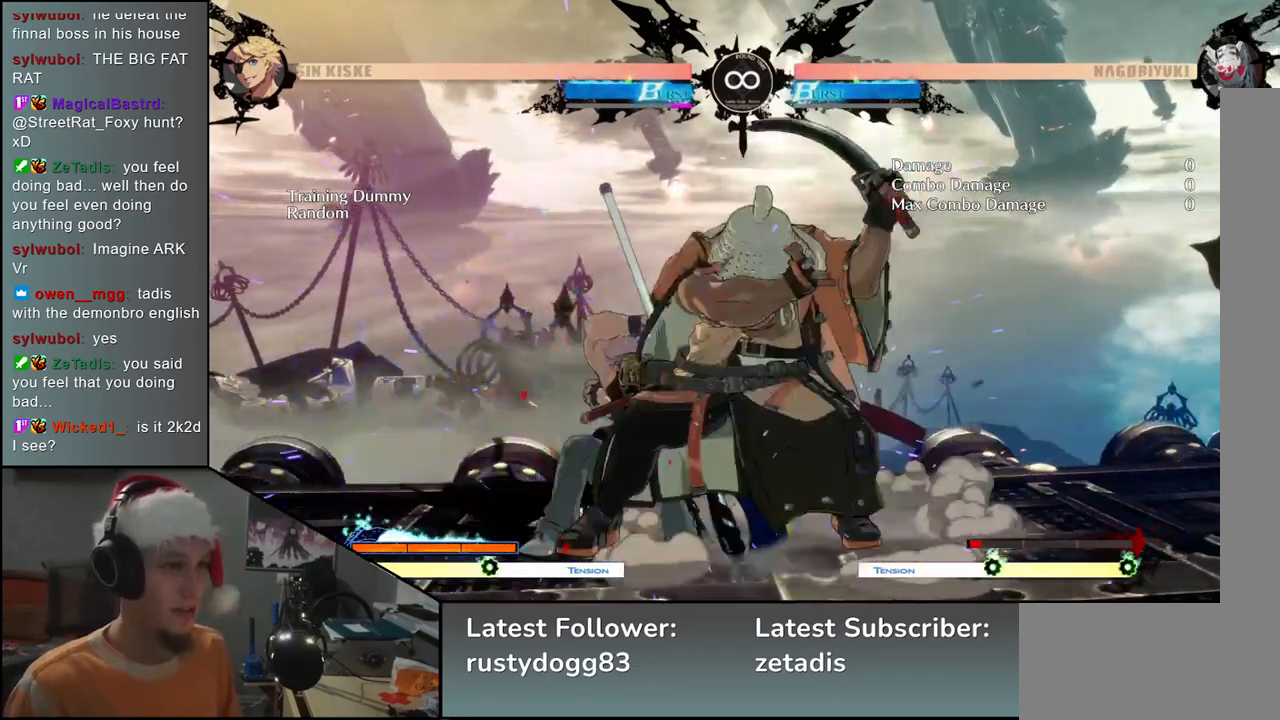
{"buttons": [], "left_stick": "down", "events": [[133, "left_stick", "down-right"], [250, "left_stick", "down-left"], [317, "L2", "down"], [367, "left_stick", "center"], [383, "L2", "up"], [483, "left_stick", "down"]]}
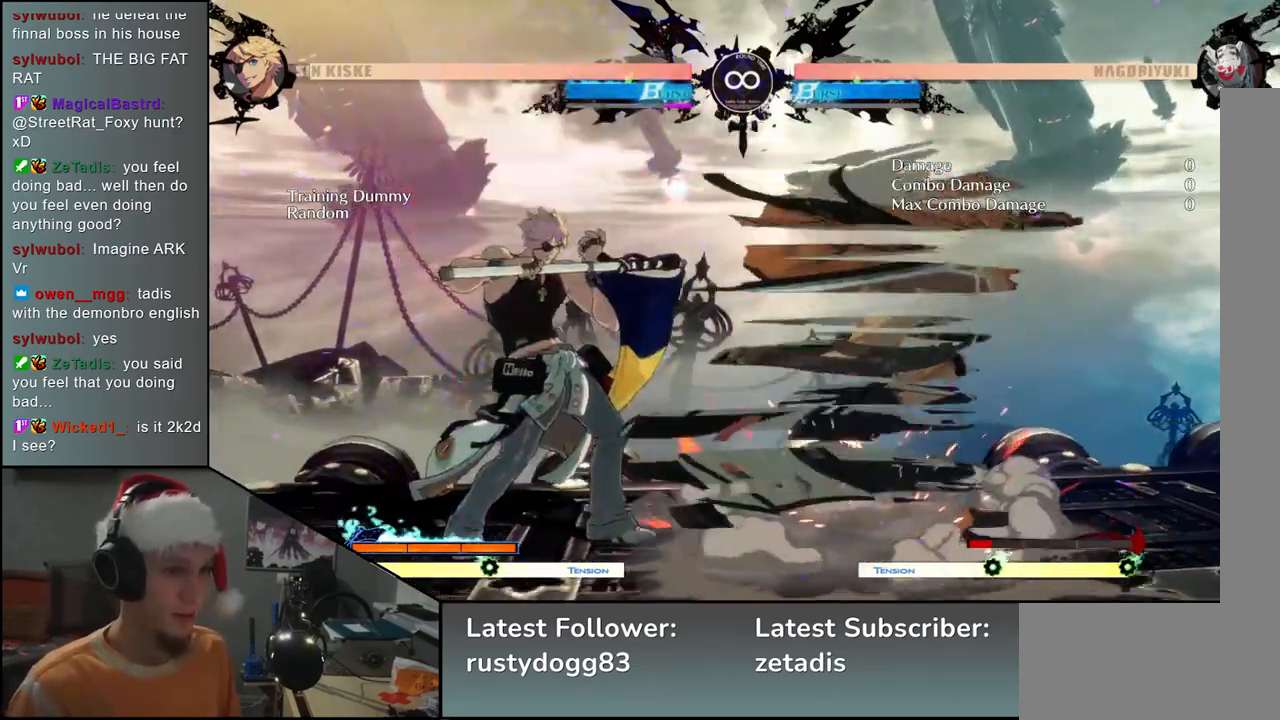
{"buttons": [], "left_stick": "left", "events": [[83, "L2", "down"], [133, "L2", "up"], [217, "L2", "down"], [300, "L2", "up"], [500, "left_stick", "left"]]}
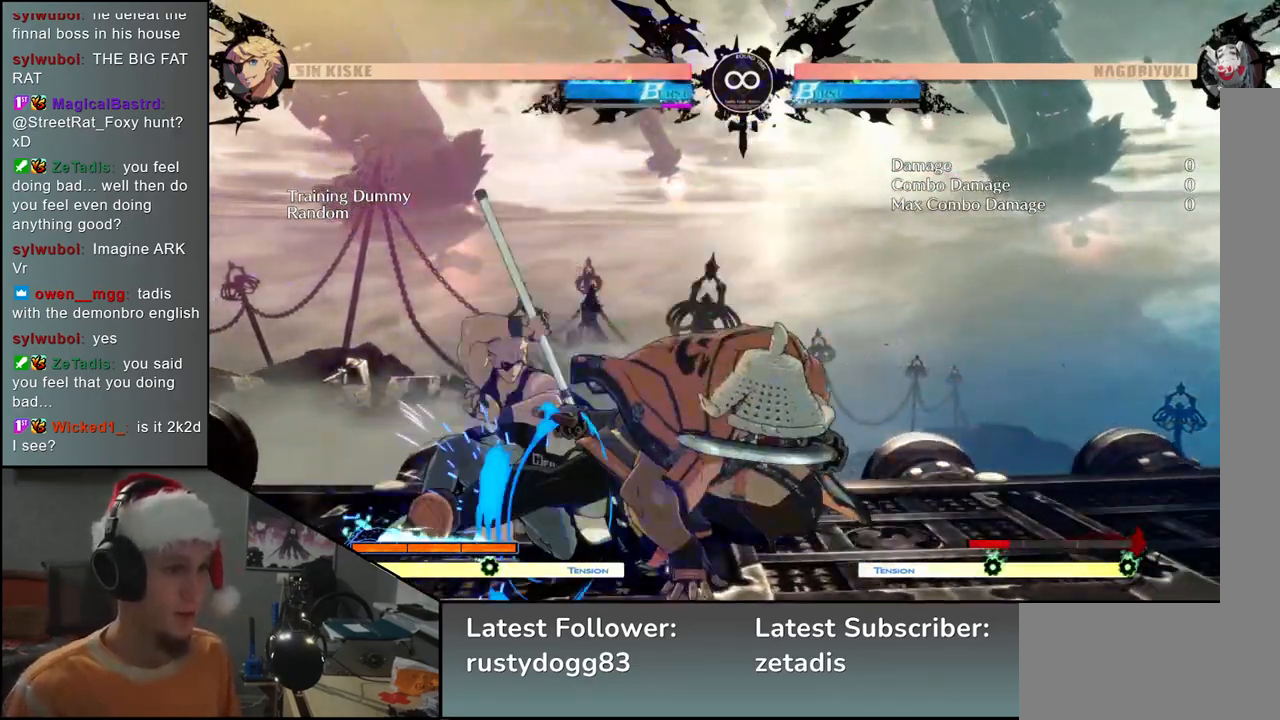
{"buttons": [], "left_stick": "left", "events": [[117, "left_stick", "down"], [200, "left_stick", "left"], [283, "R1", "down"], [333, "left_stick", "center"], [367, "R1", "up"], [450, "left_stick", "left"]]}
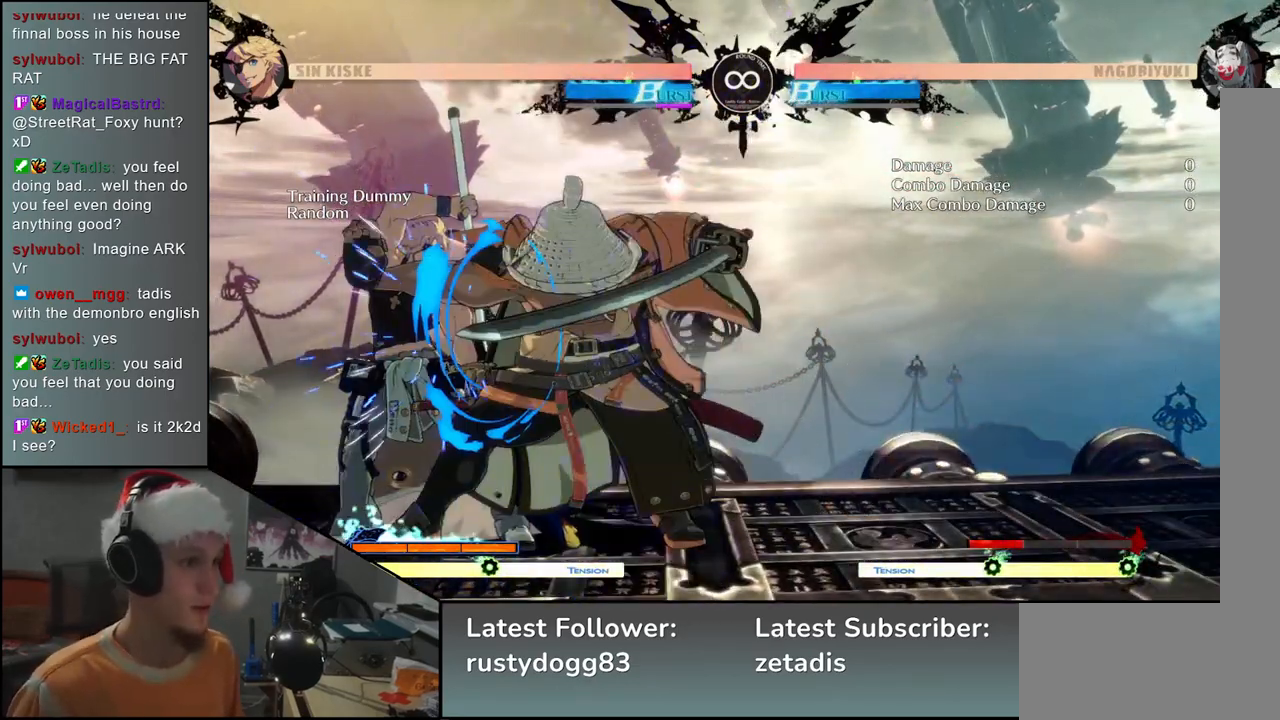
{"buttons": ["SELECT"], "left_stick": "center", "events": [[267, "left_stick", "center"], [467, "SELECT", "down"]]}
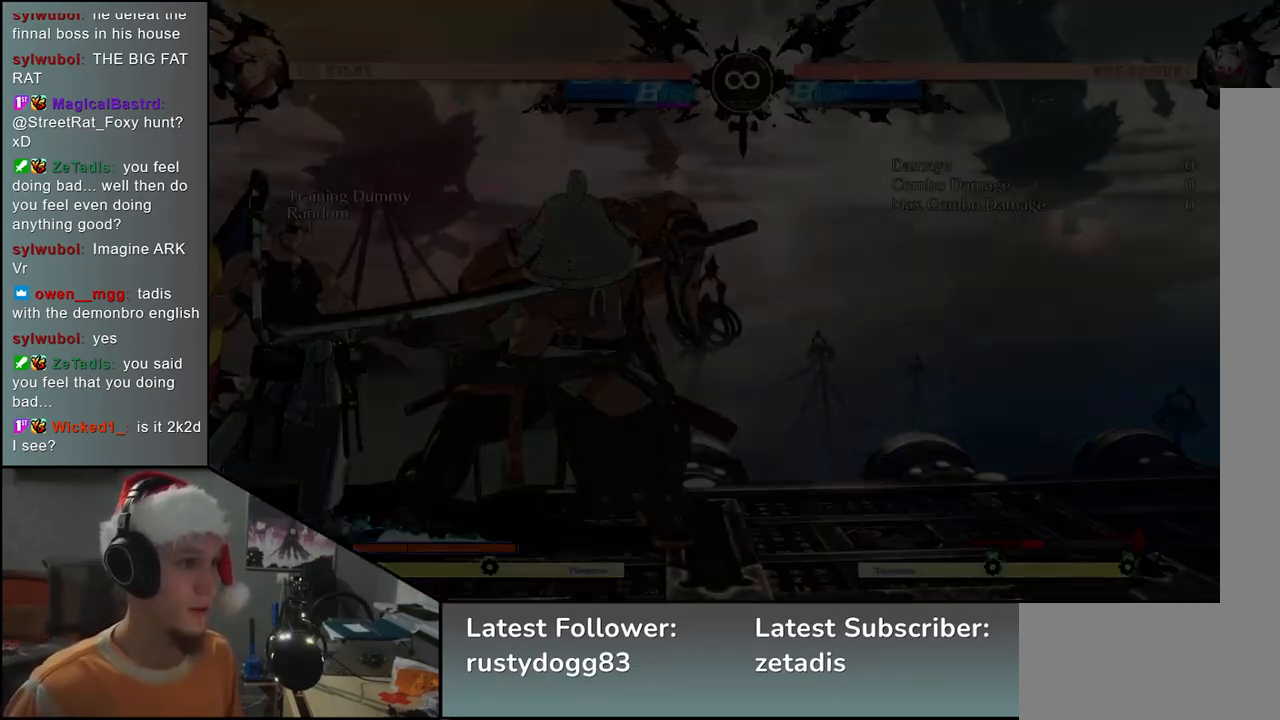
{"buttons": [], "left_stick": "right", "events": [[83, "SELECT", "up"], [383, "left_stick", "right"]]}
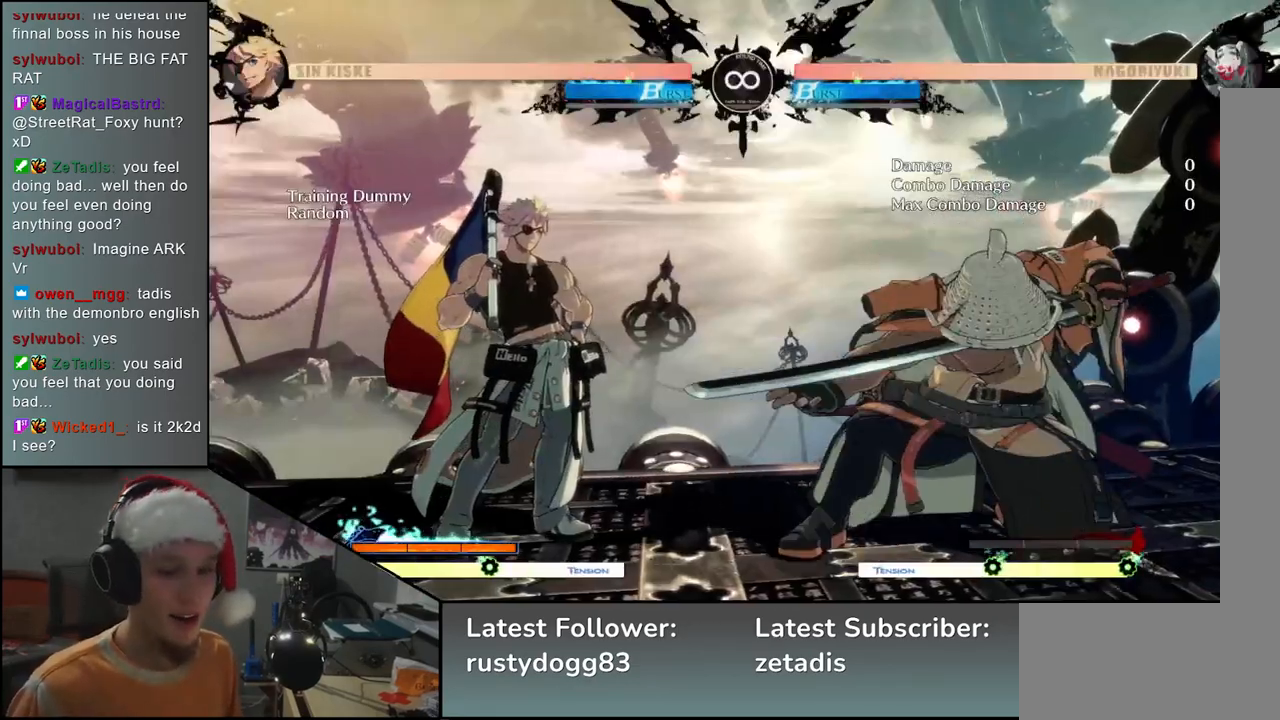
{"buttons": [], "left_stick": "down", "events": [[33, "left_stick", "down"], [100, "left_stick", "left"], [117, "L2", "down"], [167, "left_stick", "center"], [183, "L2", "up"], [317, "left_stick", "down"], [400, "L2", "down"], [450, "L2", "up"]]}
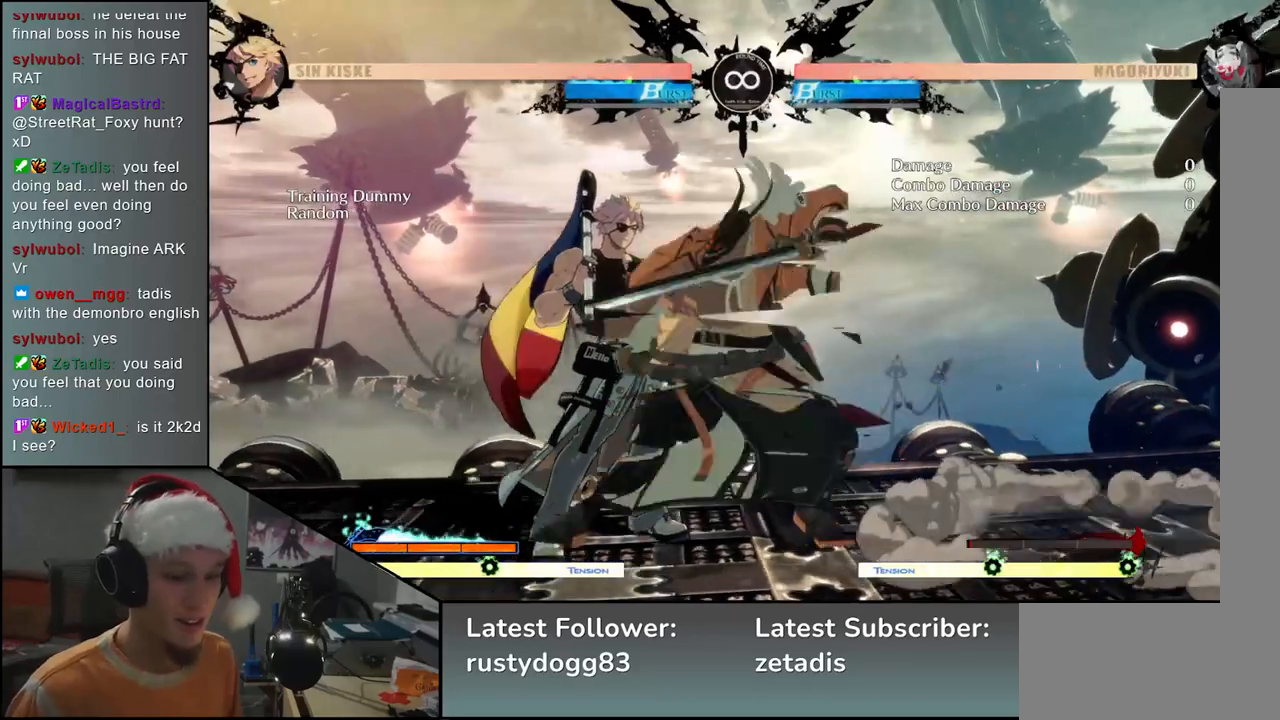
{"buttons": [], "left_stick": "down", "events": [[17, "L2", "down"], [100, "L2", "up"], [250, "left_stick", "down-left"], [350, "L1", "down"], [383, "left_stick", "down"], [433, "L1", "up"]]}
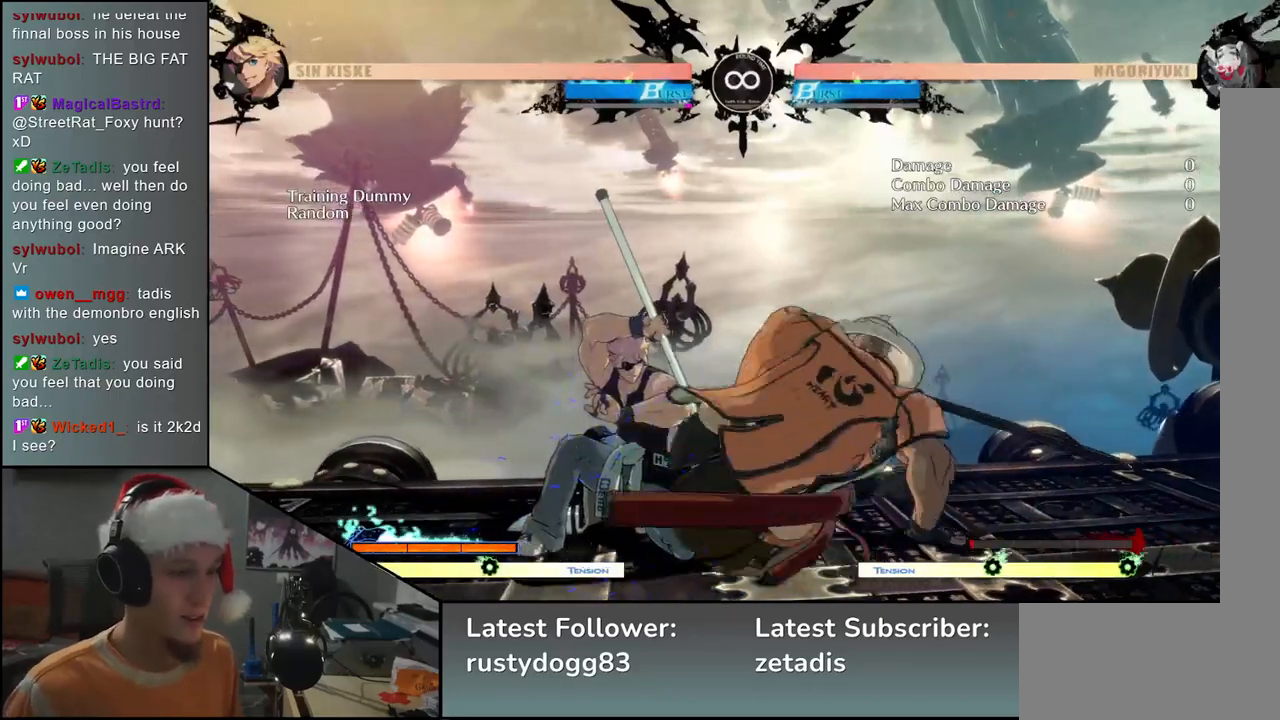
{"buttons": [], "left_stick": "left", "events": [[33, "left_stick", "right"], [183, "left_stick", "left"], [333, "SQUARE", "down"], [333, "left_stick", "down"], [450, "left_stick", "left"], [467, "SQUARE", "up"]]}
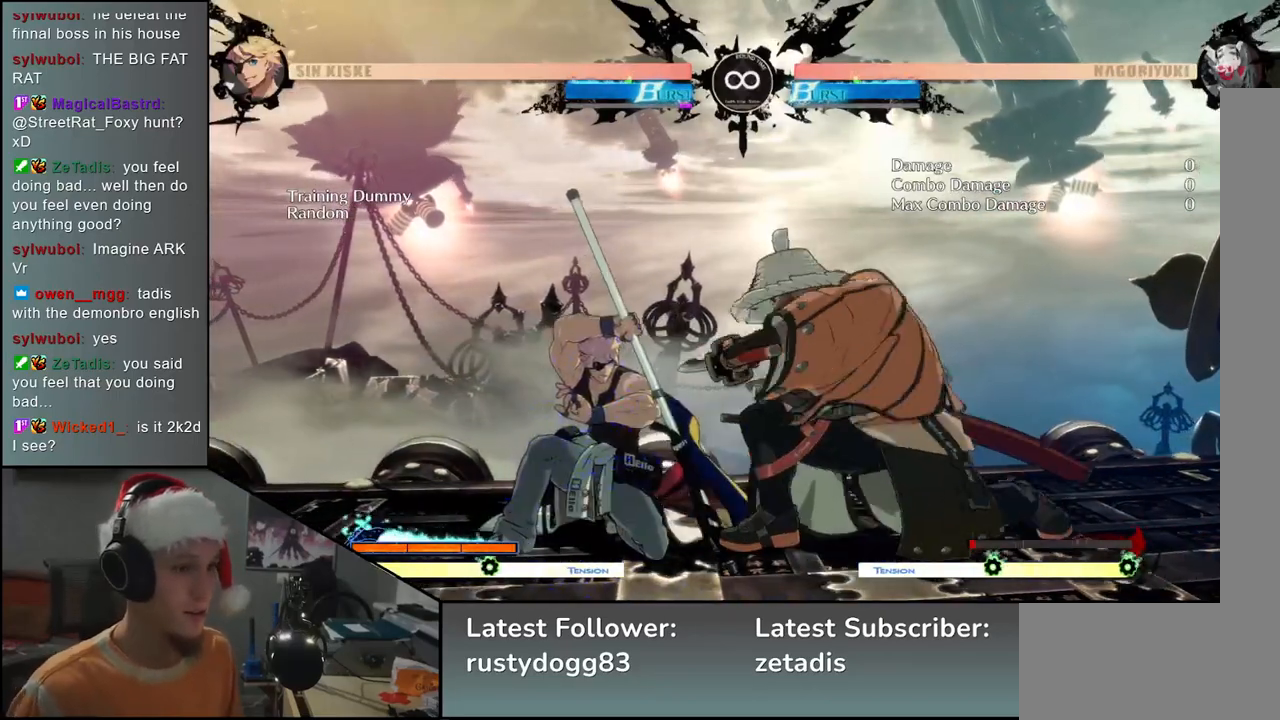
{"buttons": ["SELECT"], "left_stick": "center", "events": [[100, "left_stick", "down"], [233, "left_stick", "center"], [450, "SELECT", "down"]]}
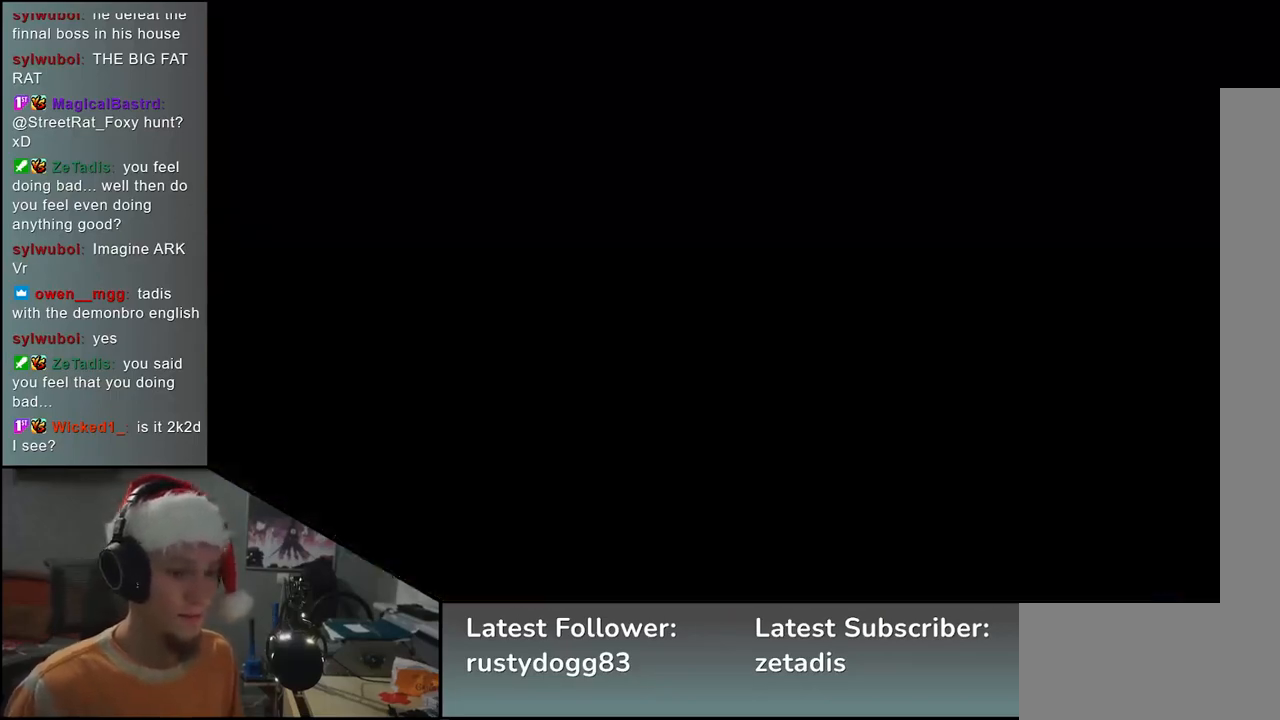
{"buttons": [], "left_stick": "center", "events": [[100, "SELECT", "up"]]}